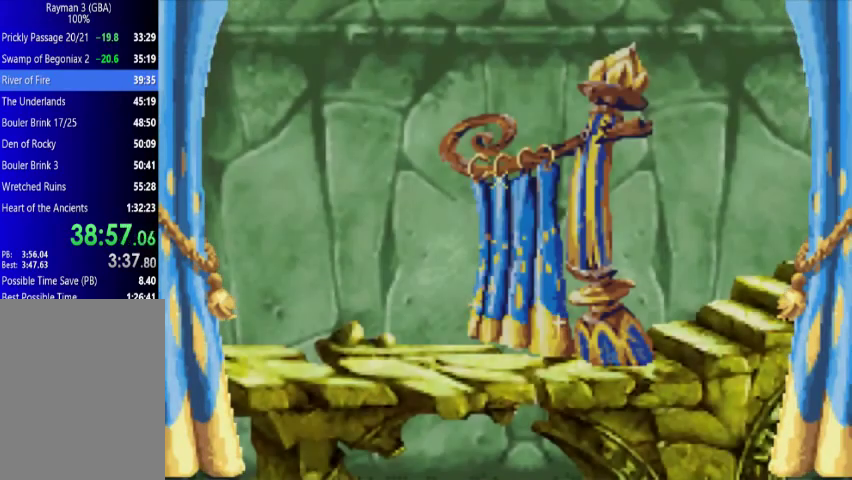
Gameplay with a controller (Xbox layout); each line is a JSON object with the inputs held at the frame after it. "events" lists button and stick changes between this image and that frame as [ms after this image, input, new state], when the widget could be followed in between. Not read: L3 R3 left_stick right_stick.
{"buttons": ["DPAD_RIGHT"], "events": [[433, "DPAD_RIGHT", "down"]]}
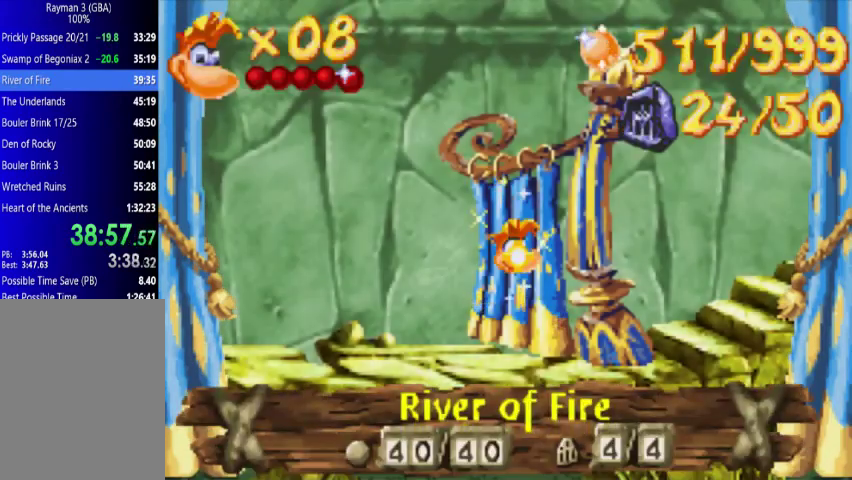
{"buttons": ["DPAD_RIGHT"], "events": []}
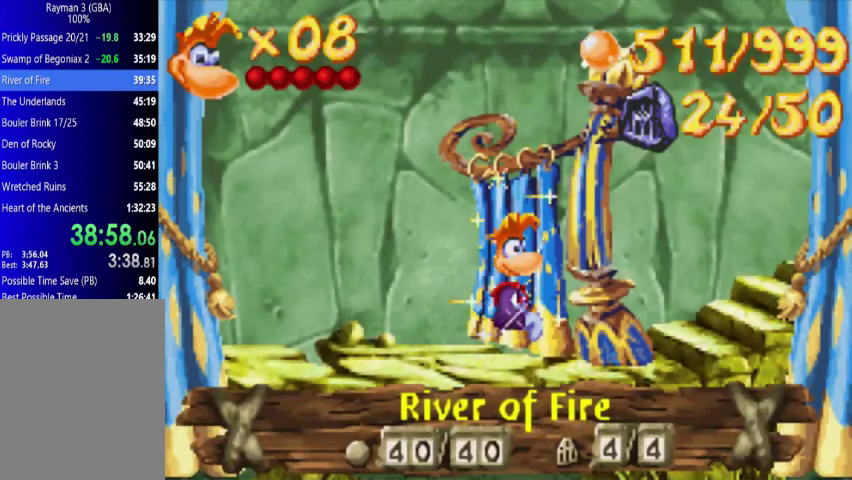
{"buttons": ["DPAD_RIGHT"], "events": []}
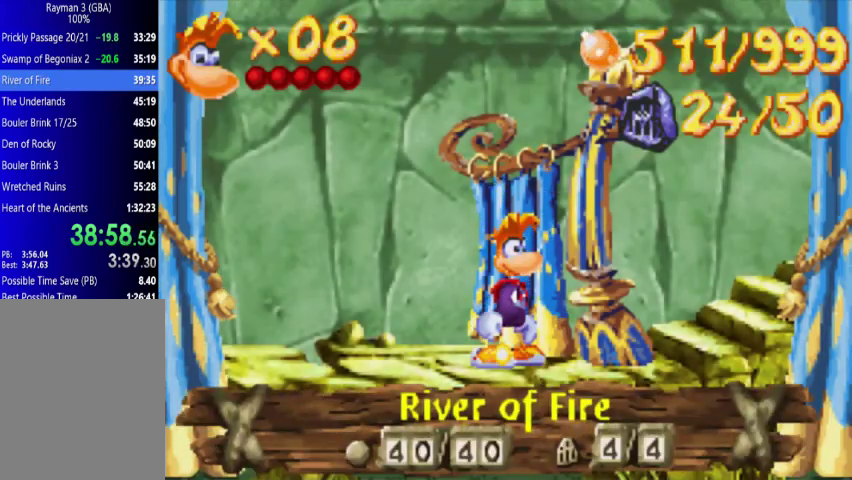
{"buttons": ["DPAD_RIGHT"], "events": []}
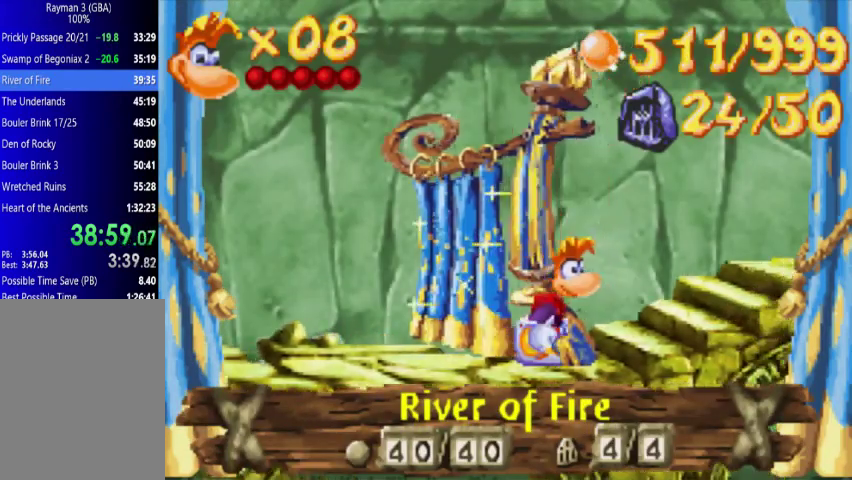
{"buttons": ["DPAD_RIGHT"], "events": []}
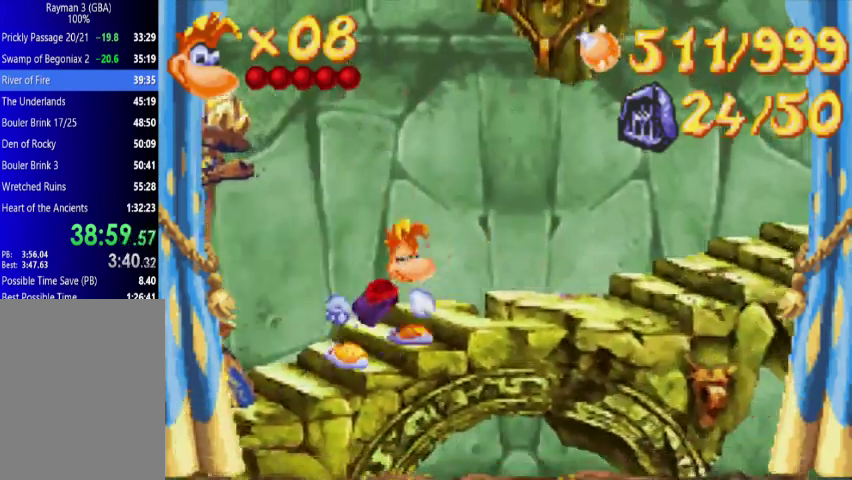
{"buttons": ["DPAD_RIGHT"], "events": []}
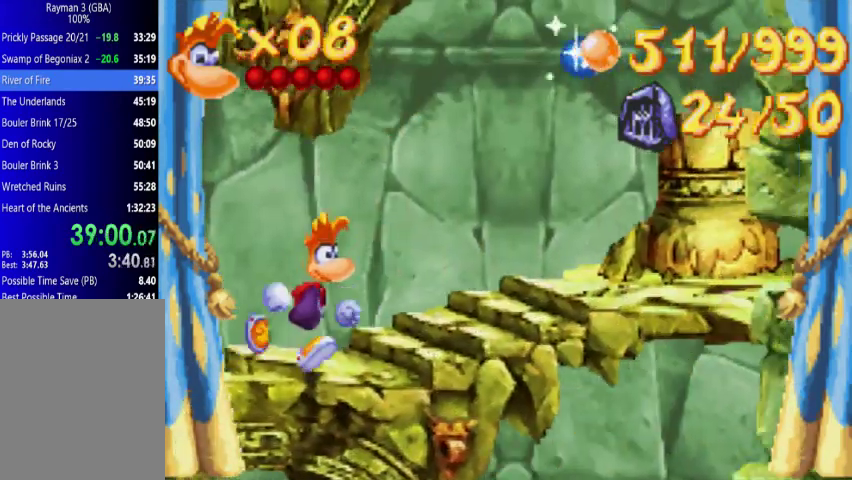
{"buttons": ["DPAD_RIGHT"], "events": []}
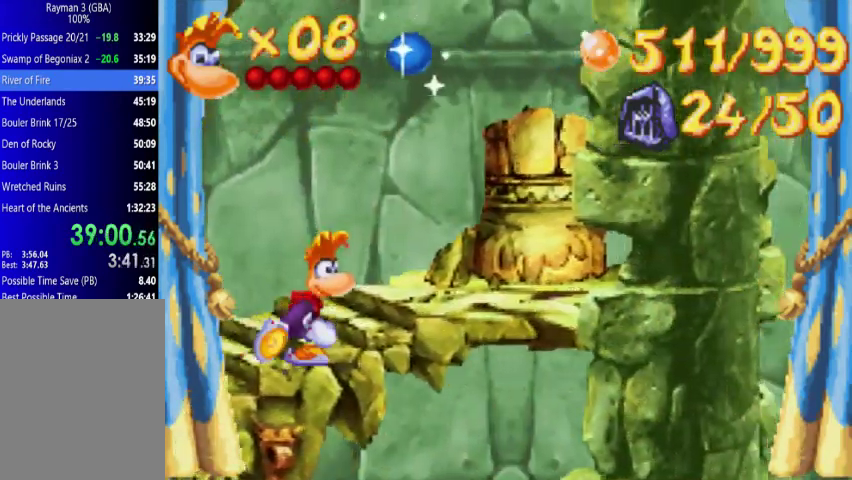
{"buttons": ["A"], "events": [[67, "A", "down"], [300, "A", "up"], [367, "DPAD_RIGHT", "up"], [433, "A", "down"]]}
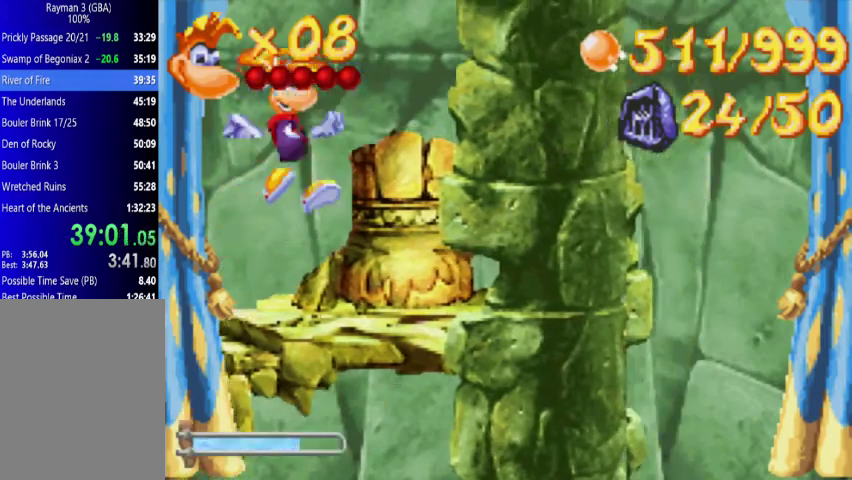
{"buttons": ["A", "DPAD_UP", "DPAD_LEFT"], "events": [[367, "DPAD_LEFT", "down"], [367, "DPAD_UP", "down"]]}
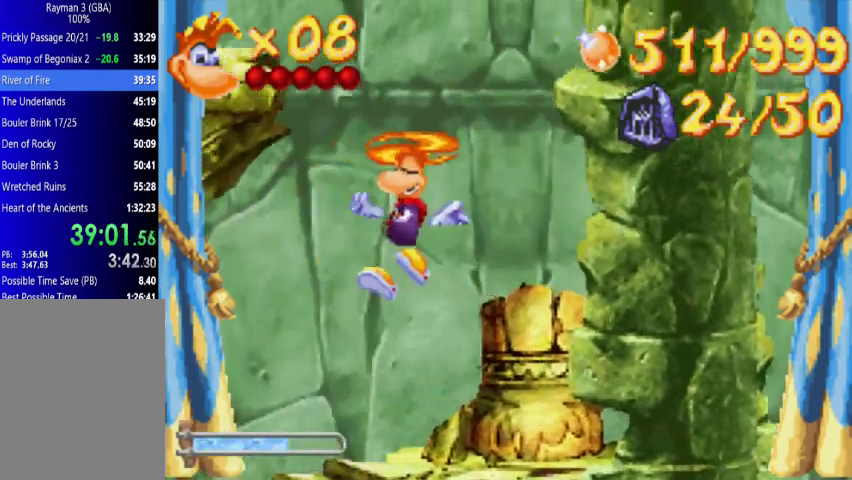
{"buttons": ["A"], "events": [[133, "DPAD_LEFT", "up"], [200, "DPAD_UP", "up"]]}
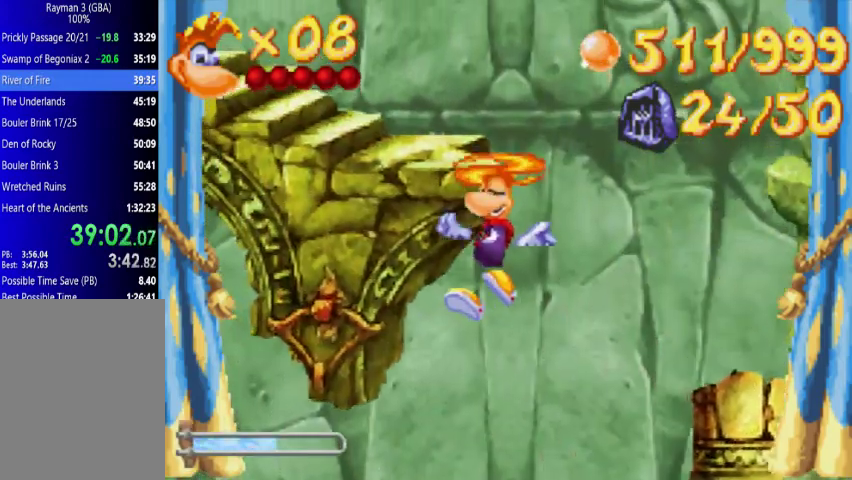
{"buttons": ["A", "DPAD_UP", "DPAD_LEFT"], "events": [[67, "DPAD_RIGHT", "down"], [200, "DPAD_UP", "down"], [300, "DPAD_RIGHT", "up"], [367, "DPAD_LEFT", "down"], [433, "A", "up"], [500, "A", "down"]]}
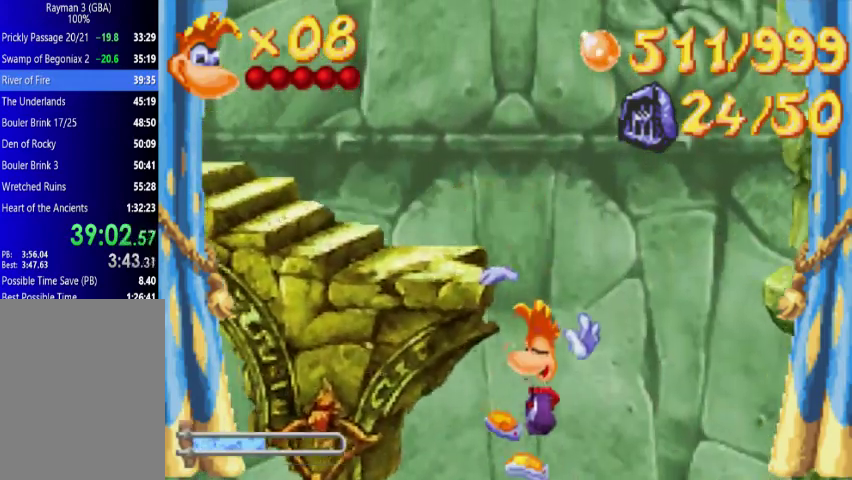
{"buttons": ["DPAD_UP", "DPAD_LEFT"], "events": [[133, "A", "up"]]}
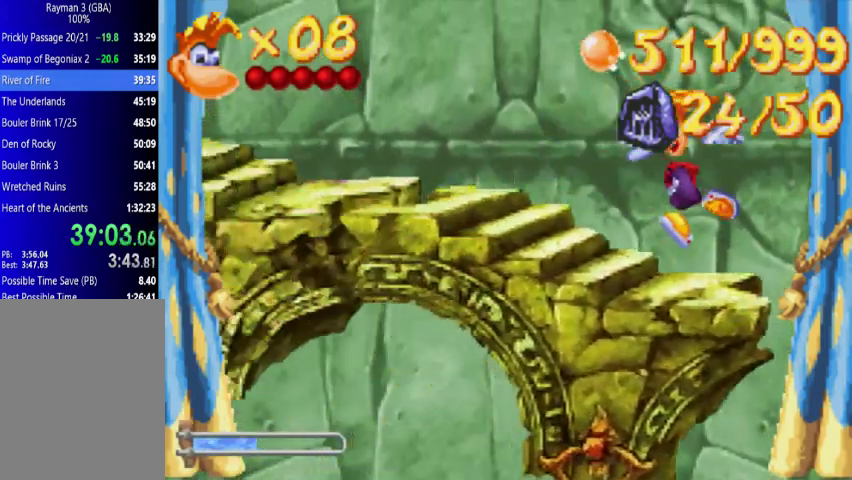
{"buttons": ["DPAD_UP", "DPAD_LEFT"], "events": []}
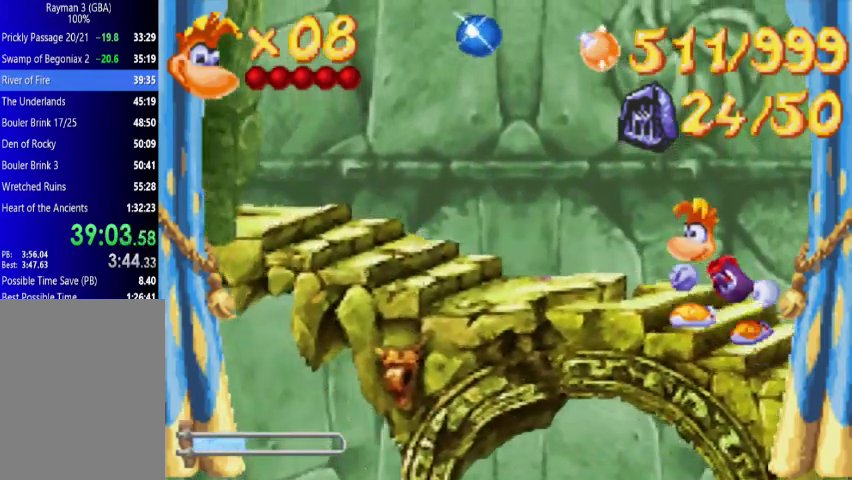
{"buttons": ["A", "DPAD_UP", "DPAD_LEFT"], "events": [[367, "A", "down"]]}
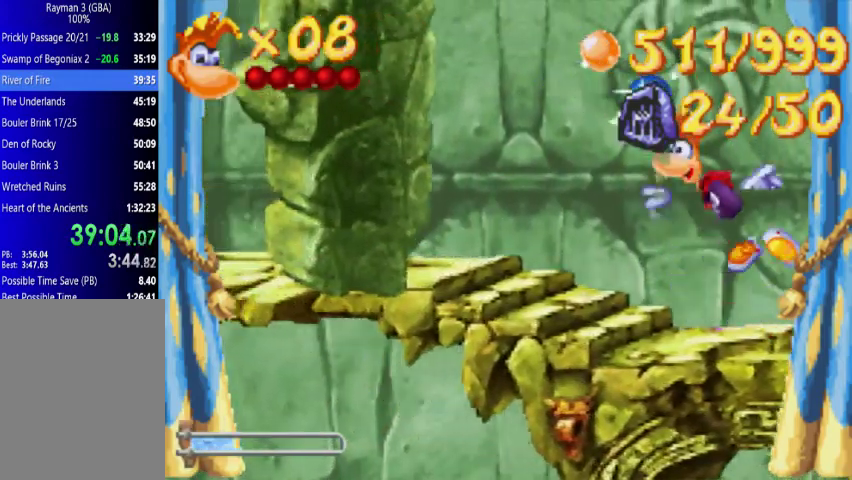
{"buttons": ["A"], "events": [[133, "A", "up"], [200, "A", "down"], [200, "DPAD_LEFT", "up"], [267, "DPAD_UP", "up"]]}
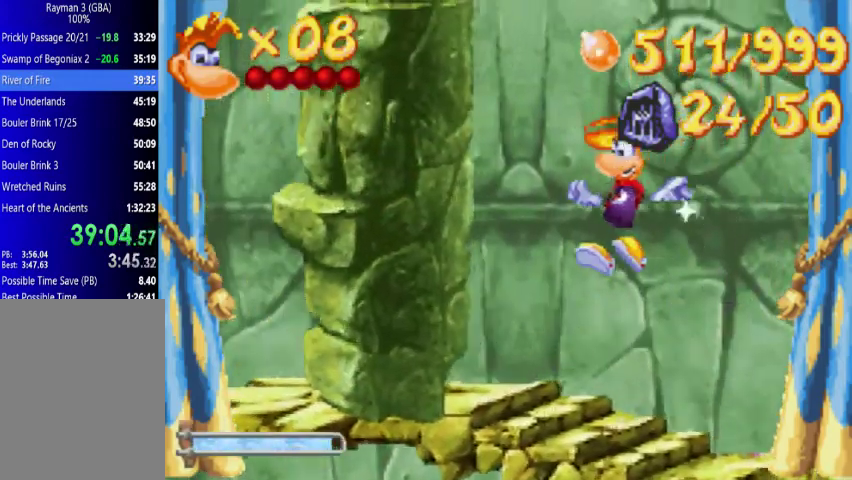
{"buttons": ["A"], "events": []}
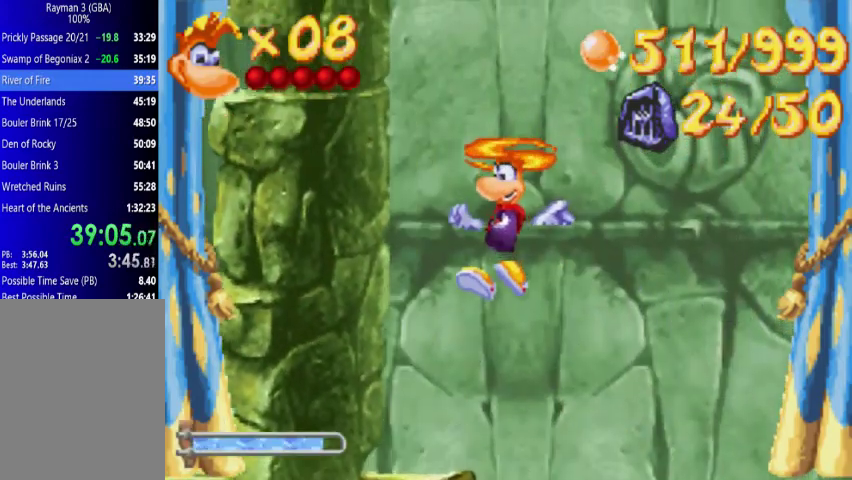
{"buttons": ["A"], "events": []}
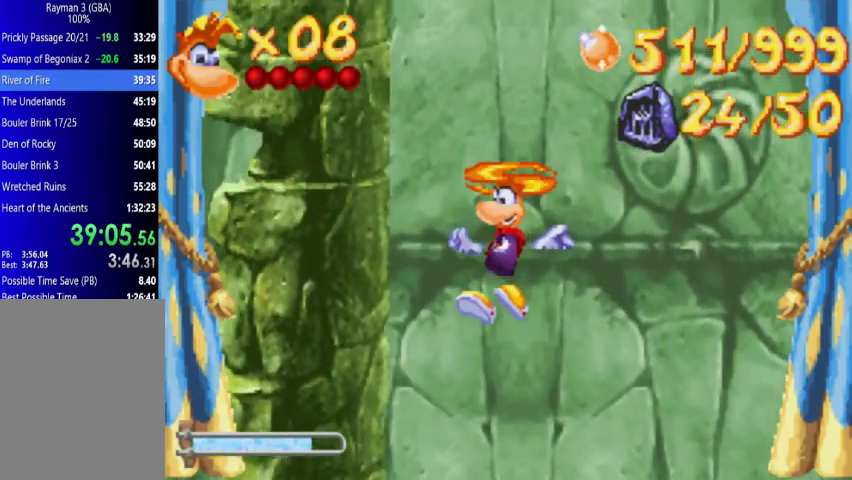
{"buttons": ["A"], "events": []}
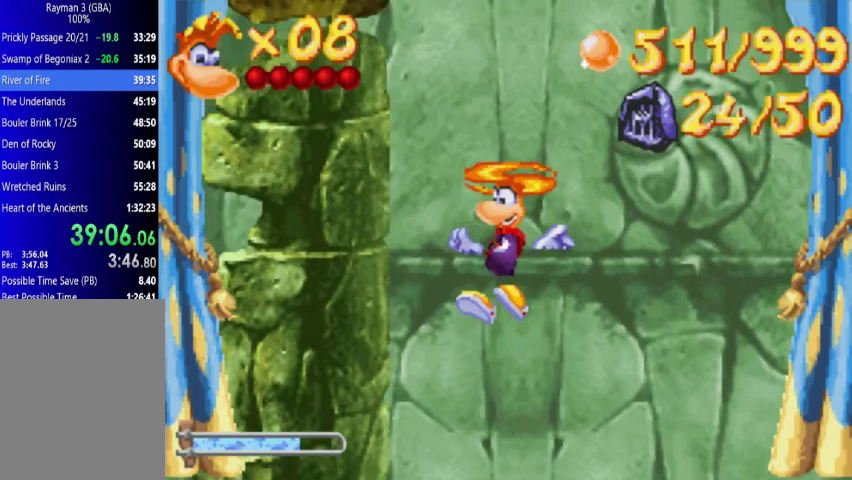
{"buttons": ["A"], "events": []}
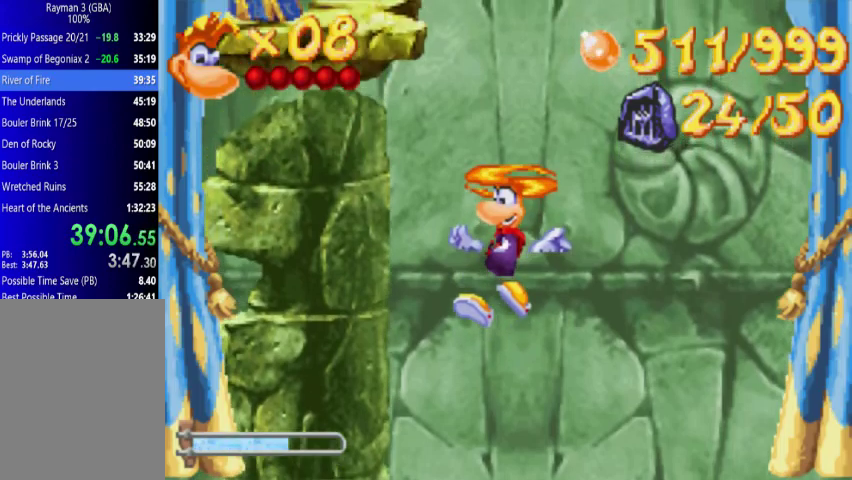
{"buttons": ["A"], "events": []}
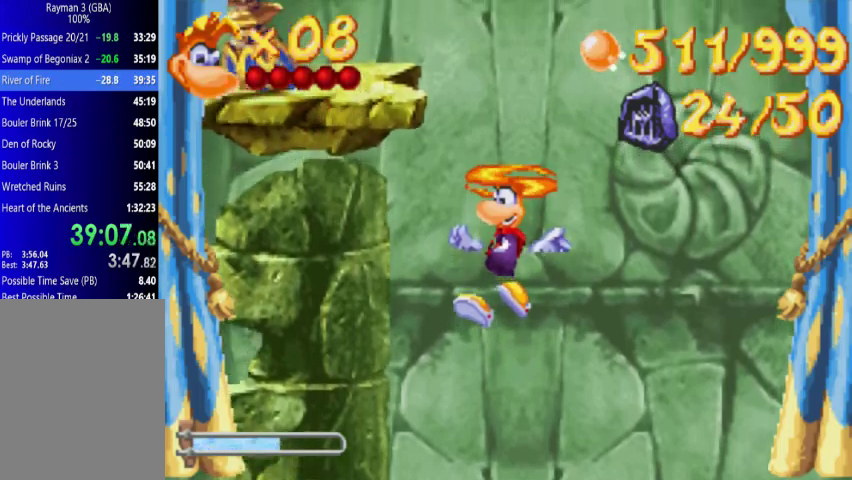
{"buttons": ["A"], "events": []}
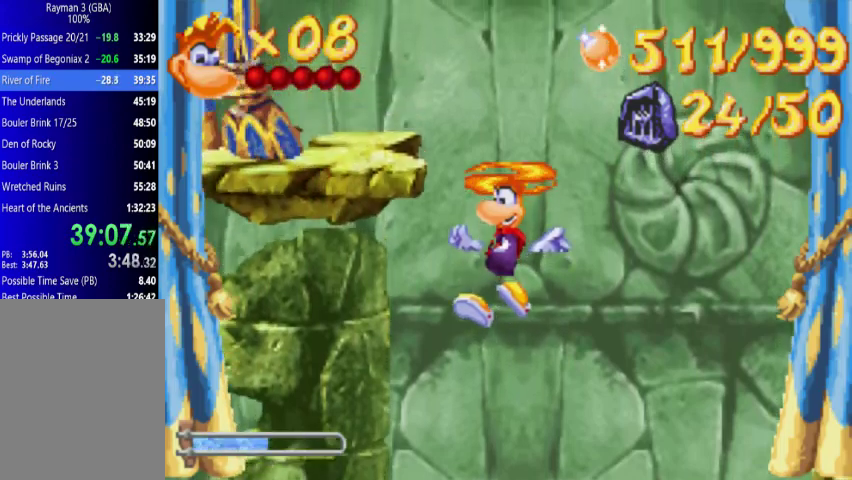
{"buttons": ["DPAD_UP", "DPAD_LEFT"], "events": [[133, "DPAD_LEFT", "down"], [133, "DPAD_UP", "down"], [300, "A", "up"], [367, "A", "down"], [500, "A", "up"]]}
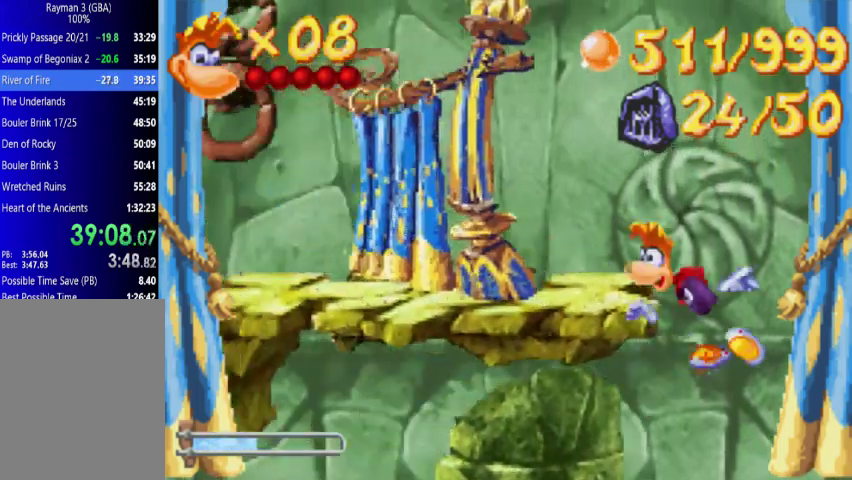
{"buttons": ["A", "DPAD_UP", "DPAD_LEFT"], "events": [[133, "DPAD_LEFT", "up"], [200, "DPAD_UP", "up"], [367, "DPAD_LEFT", "down"], [367, "DPAD_UP", "down"], [500, "A", "down"]]}
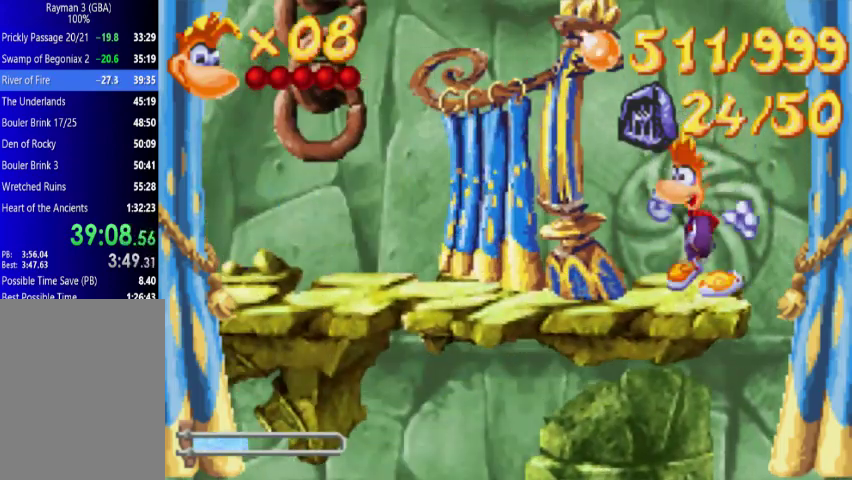
{"buttons": ["DPAD_LEFT"], "events": [[67, "A", "up"], [500, "DPAD_UP", "up"]]}
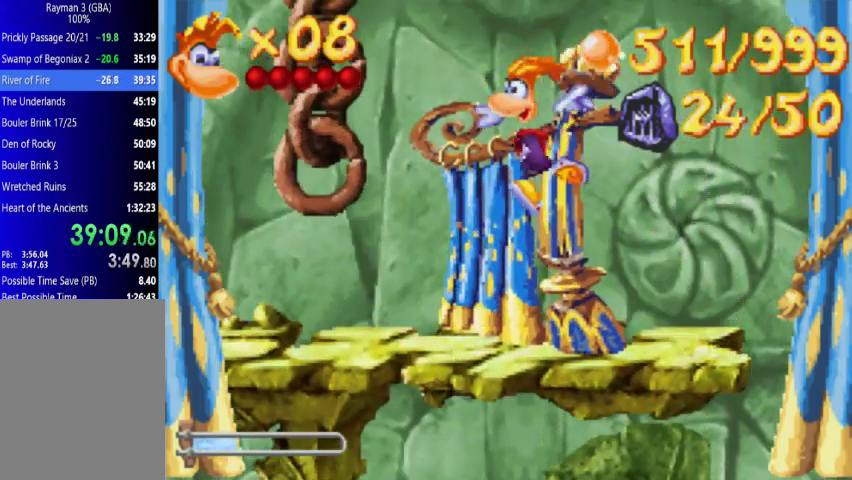
{"buttons": [], "events": [[67, "DPAD_LEFT", "up"], [367, "A", "down"], [500, "A", "up"]]}
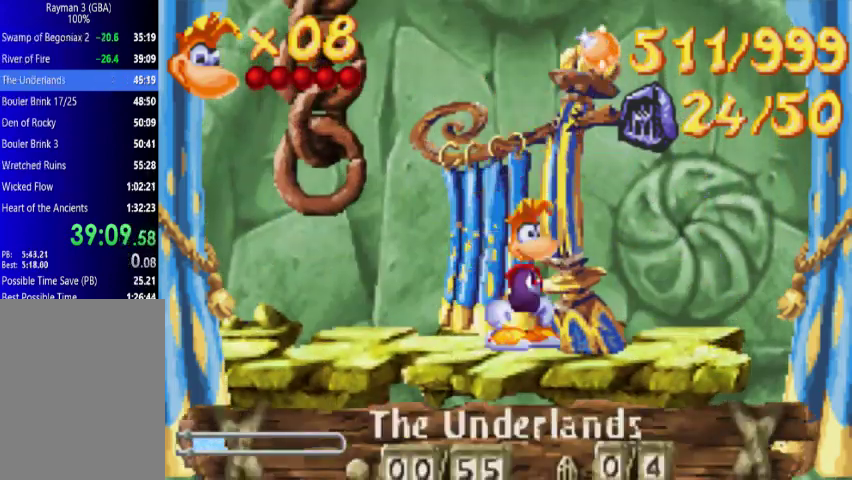
{"buttons": [], "events": []}
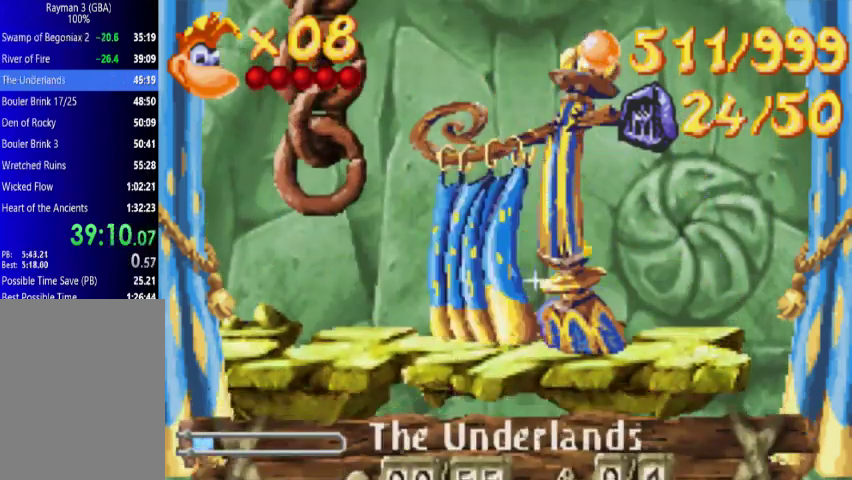
{"buttons": [], "events": []}
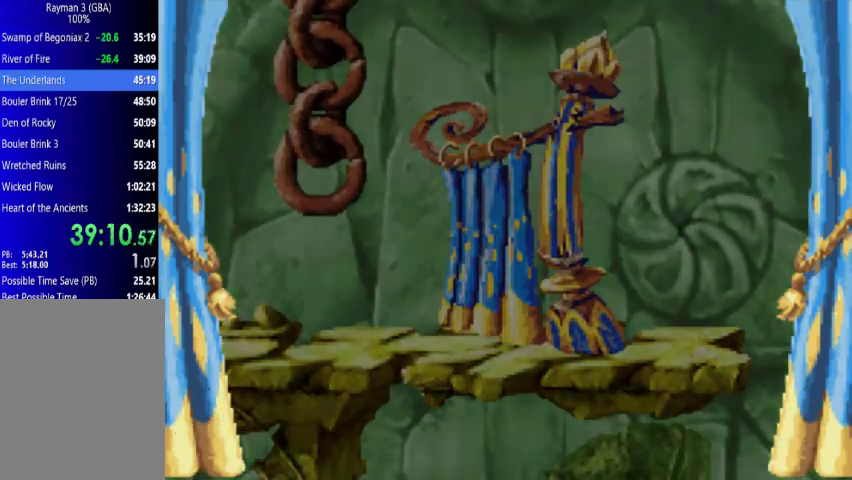
{"buttons": [], "events": []}